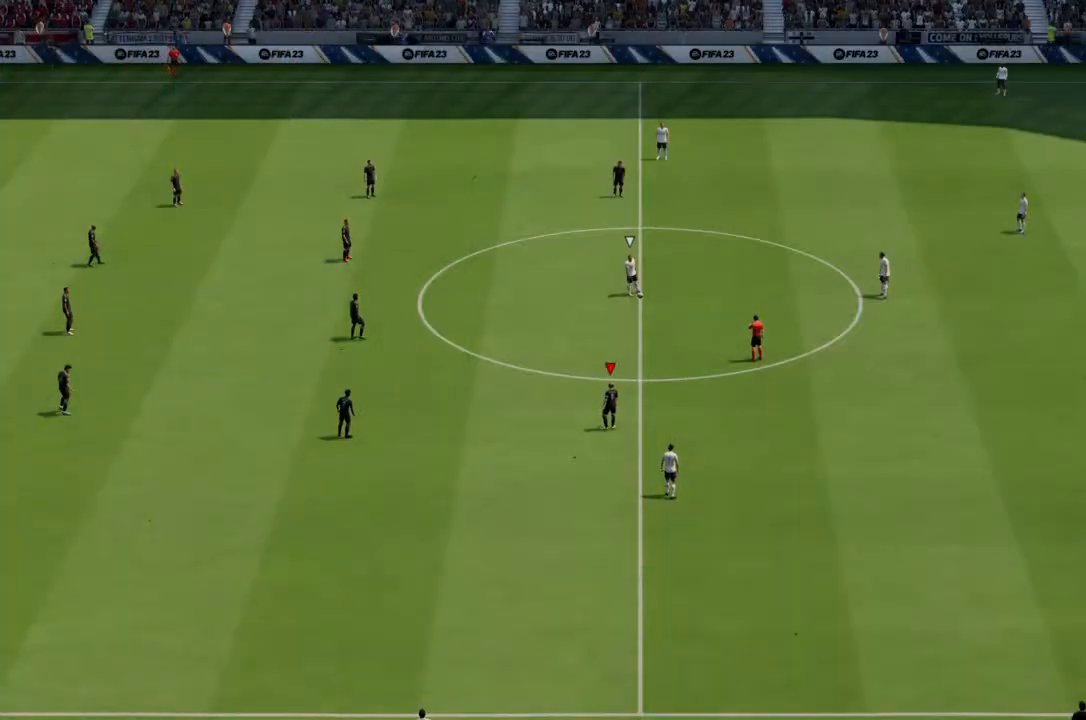
Gameplay with a controller (PlayStation layout); each line is a JSON object with the inputs held at the frame after it (dt_ms = milliseconds from this image to that frame). "events" lists button and stick changes between this image and that frame as [ms after this image, input, new state], when the widget could be followed in between. Not read: L3 R3.
{"dt_ms": 500, "buttons": [], "left_stick": "center", "right_stick": "center", "events": [[400, "DPAD_LEFT", "down"], [467, "DPAD_LEFT", "up"]]}
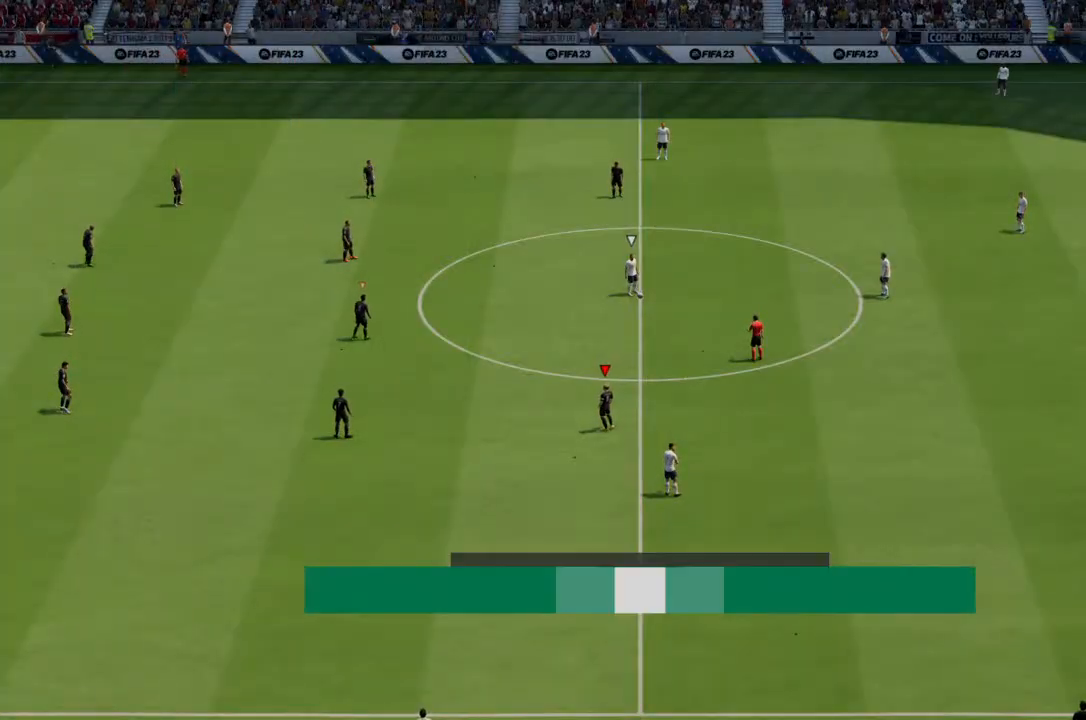
{"dt_ms": 500, "buttons": [], "left_stick": "center", "right_stick": "center", "events": []}
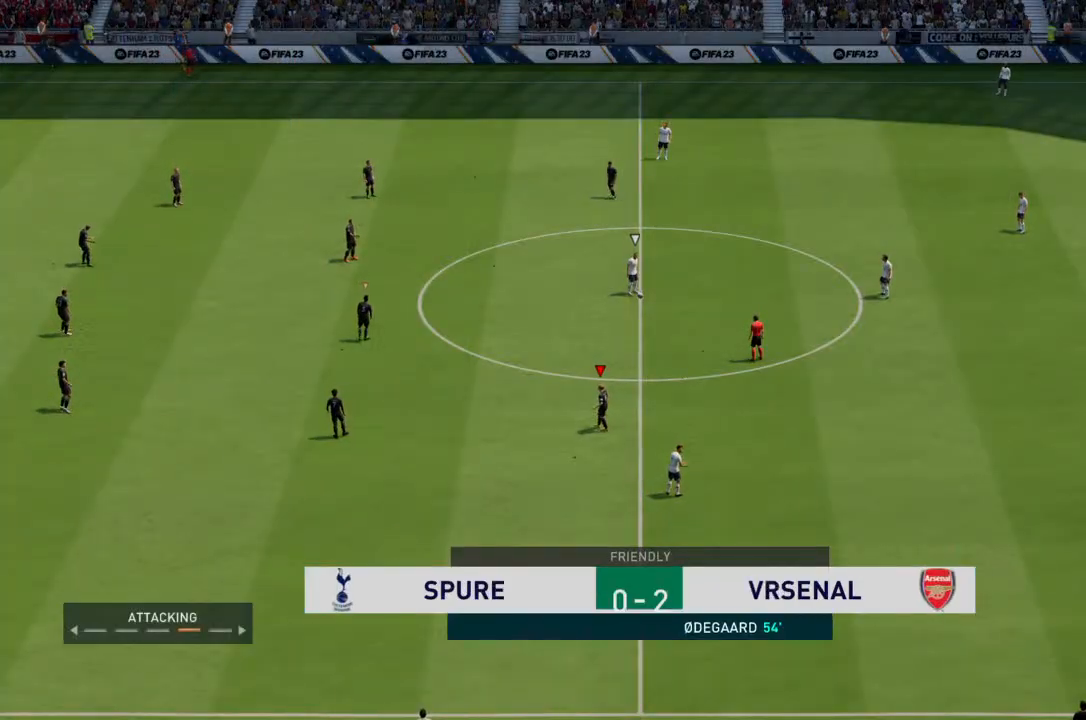
{"dt_ms": 500, "buttons": [], "left_stick": "center", "right_stick": "center", "events": [[67, "DPAD_LEFT", "down"], [167, "DPAD_LEFT", "up"]]}
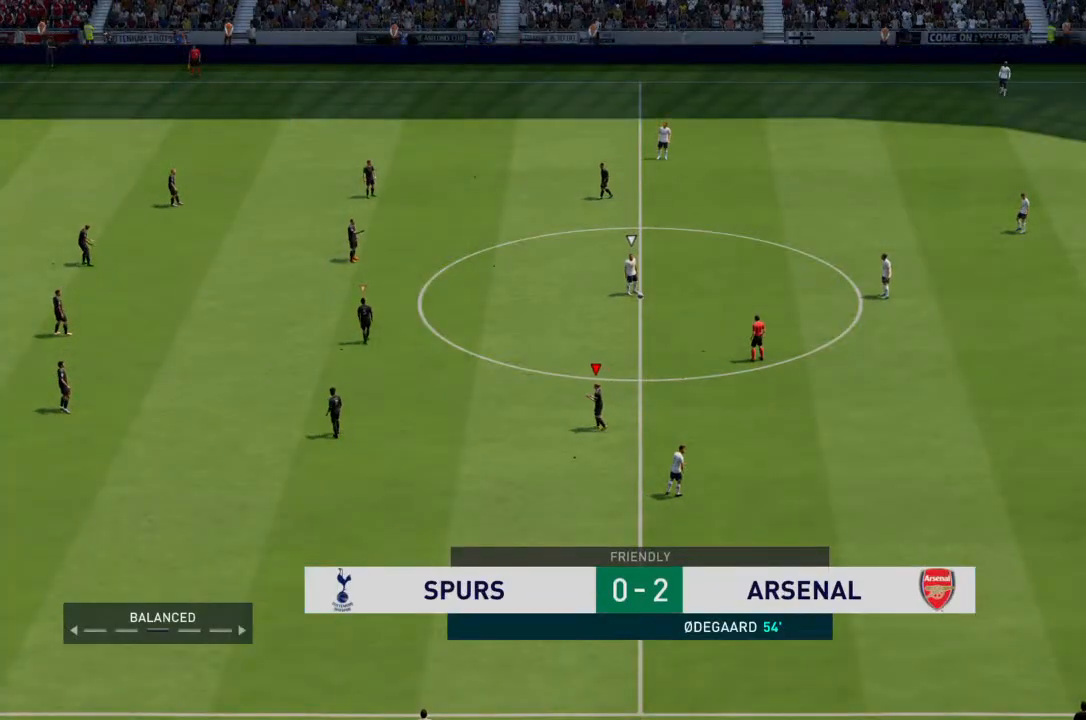
{"dt_ms": 500, "buttons": [], "left_stick": "center", "right_stick": "center", "events": [[233, "DPAD_LEFT", "down"], [333, "DPAD_LEFT", "up"]]}
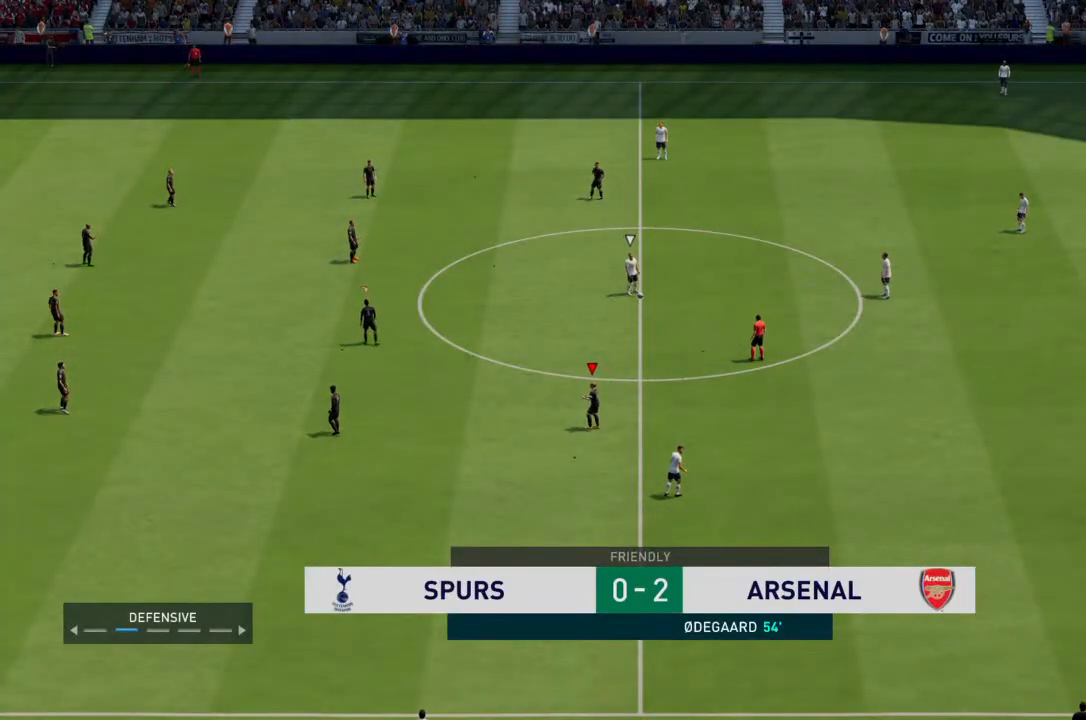
{"dt_ms": 500, "buttons": [], "left_stick": "center", "right_stick": "center", "events": []}
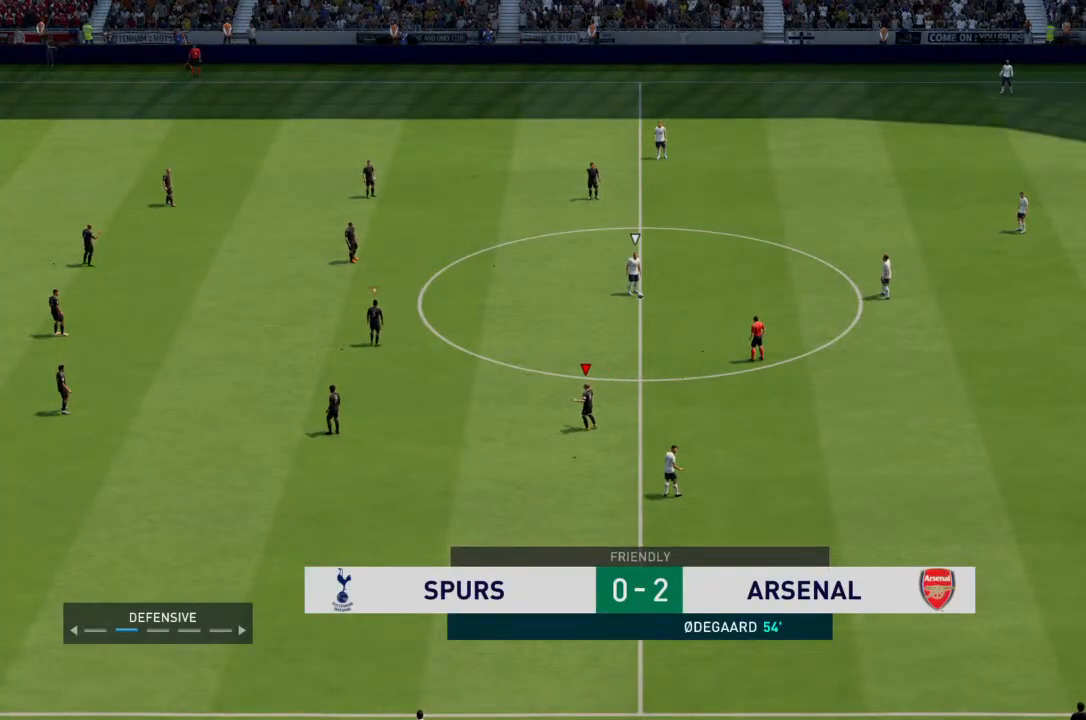
{"dt_ms": 500, "buttons": ["R1"], "left_stick": "center", "right_stick": "center", "events": [[467, "R1", "down"]]}
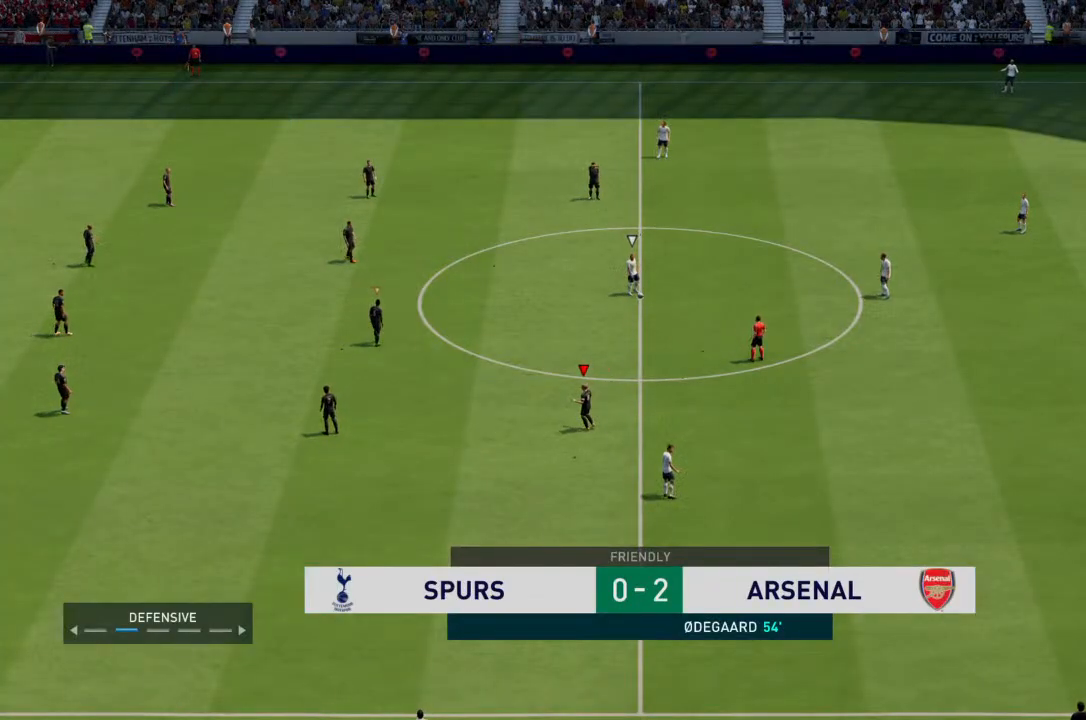
{"dt_ms": 500, "buttons": [], "left_stick": "center", "right_stick": "center", "events": [[67, "R1", "up"], [400, "DPAD_RIGHT", "down"], [467, "DPAD_RIGHT", "up"]]}
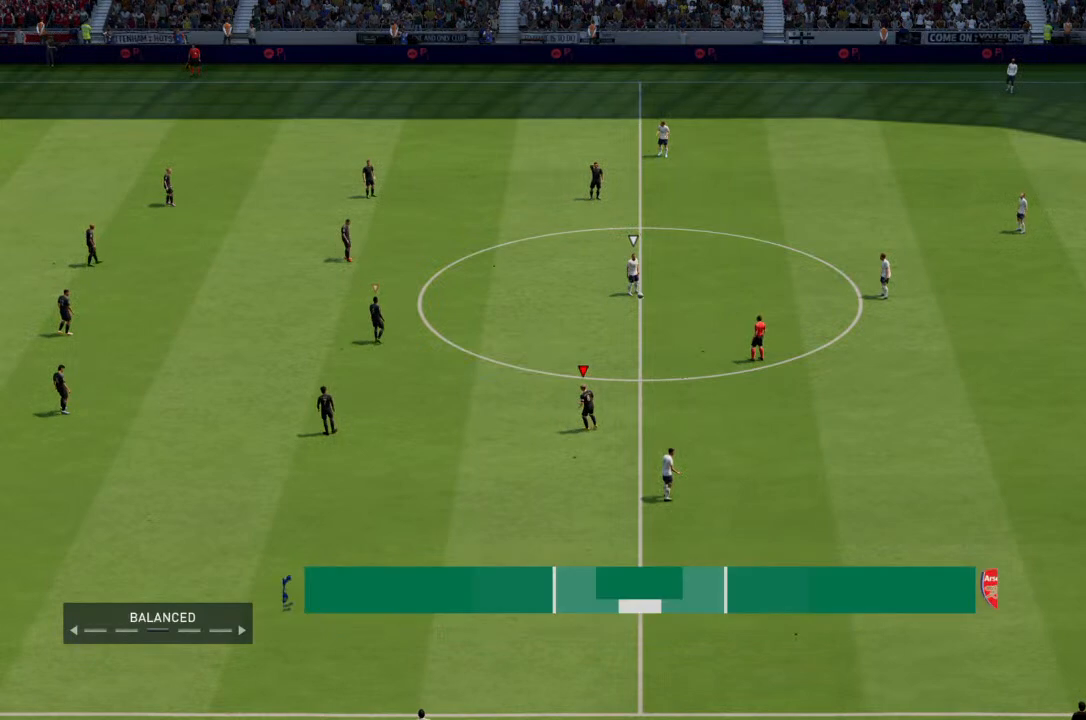
{"dt_ms": 500, "buttons": [], "left_stick": "center", "right_stick": "center", "events": []}
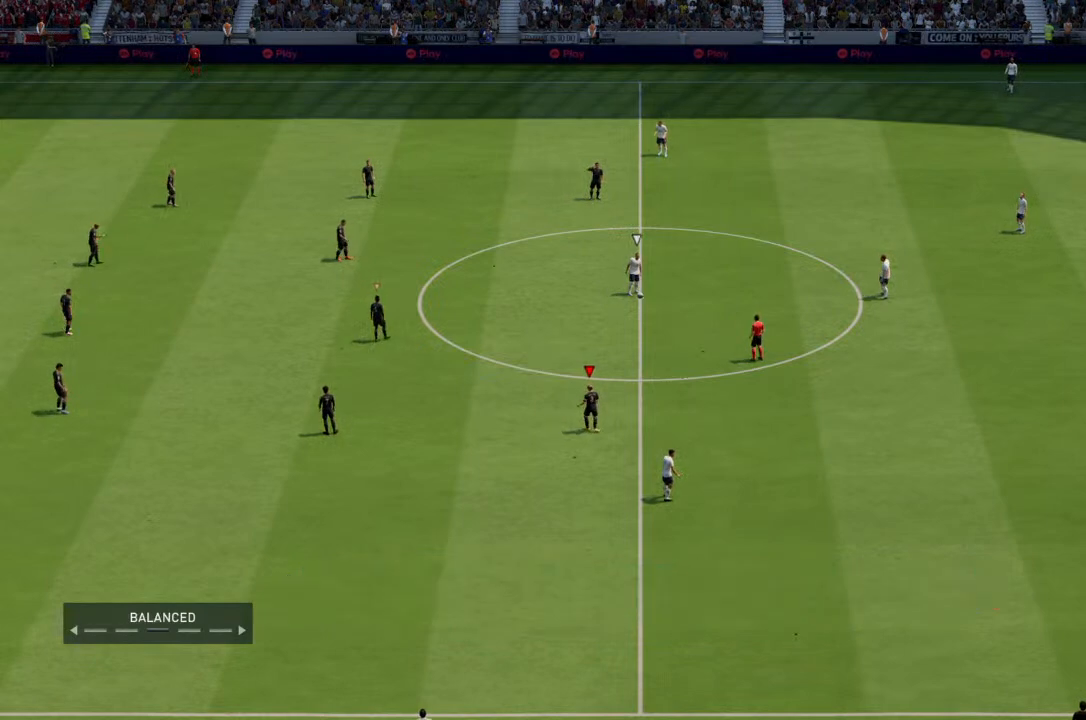
{"dt_ms": 500, "buttons": [], "left_stick": "center", "right_stick": "center", "events": []}
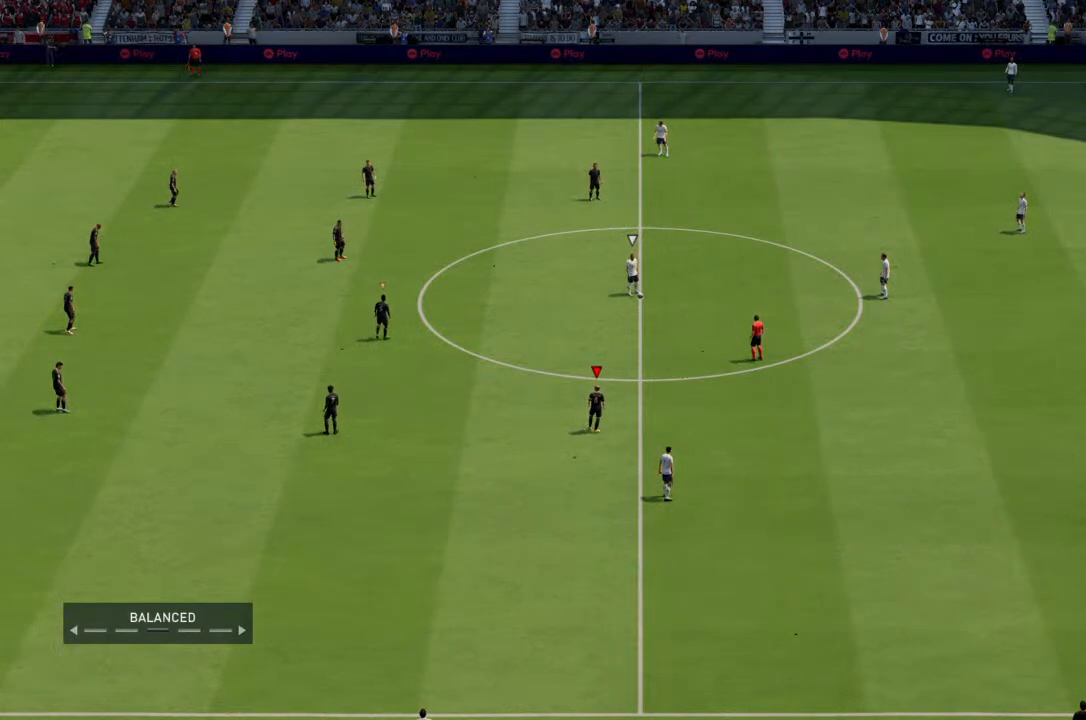
{"dt_ms": 500, "buttons": [], "left_stick": "up-right", "right_stick": "center", "events": [[67, "left_stick", "up-right"]]}
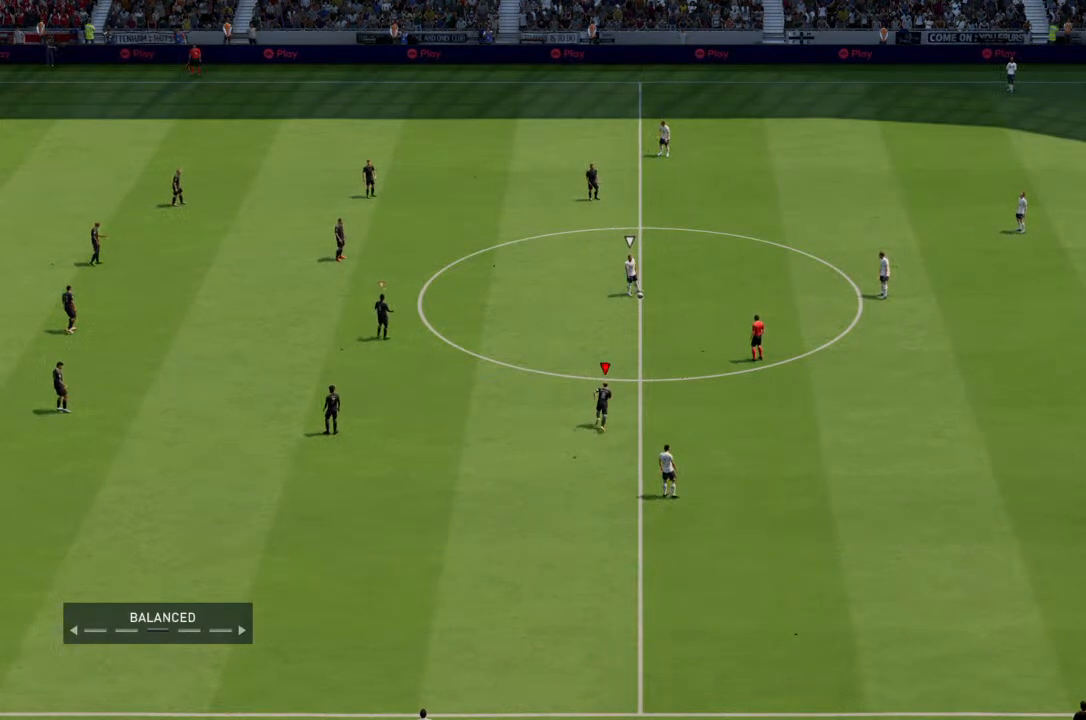
{"dt_ms": 500, "buttons": [], "left_stick": "up-right", "right_stick": "center", "events": []}
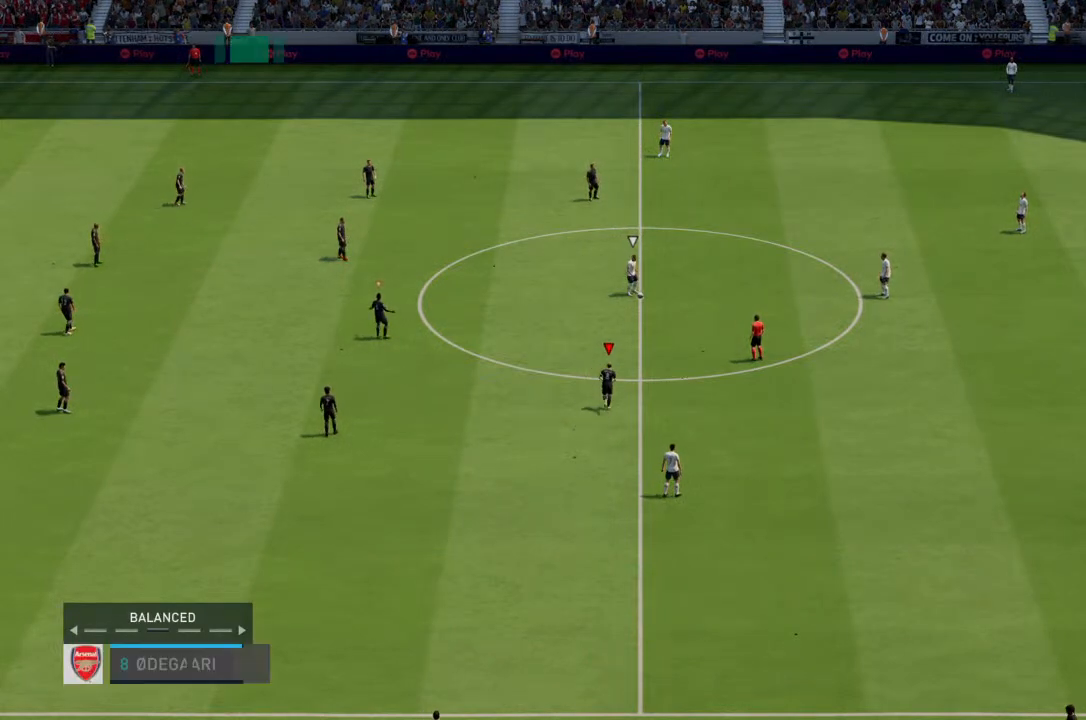
{"dt_ms": 500, "buttons": ["R2"], "left_stick": "up-right", "right_stick": "center", "events": [[367, "R2", "down"]]}
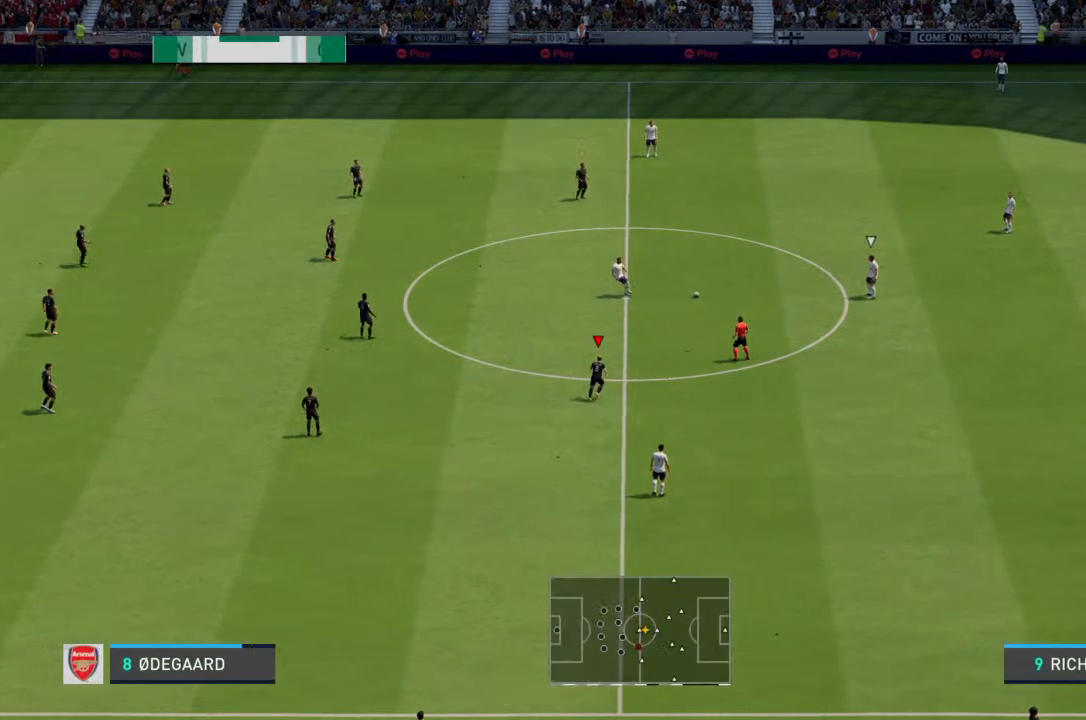
{"dt_ms": 500, "buttons": ["R2"], "left_stick": "up-right", "right_stick": "center", "events": []}
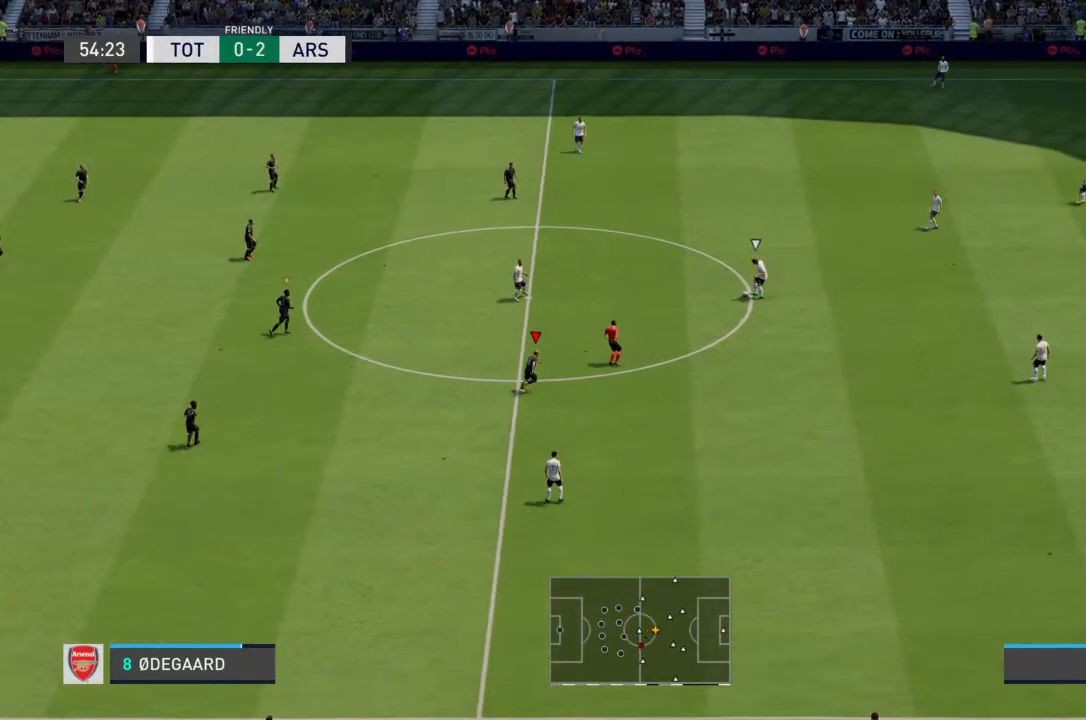
{"dt_ms": 500, "buttons": ["L2"], "left_stick": "up-right", "right_stick": "center", "events": [[267, "R2", "up"], [467, "L2", "down"]]}
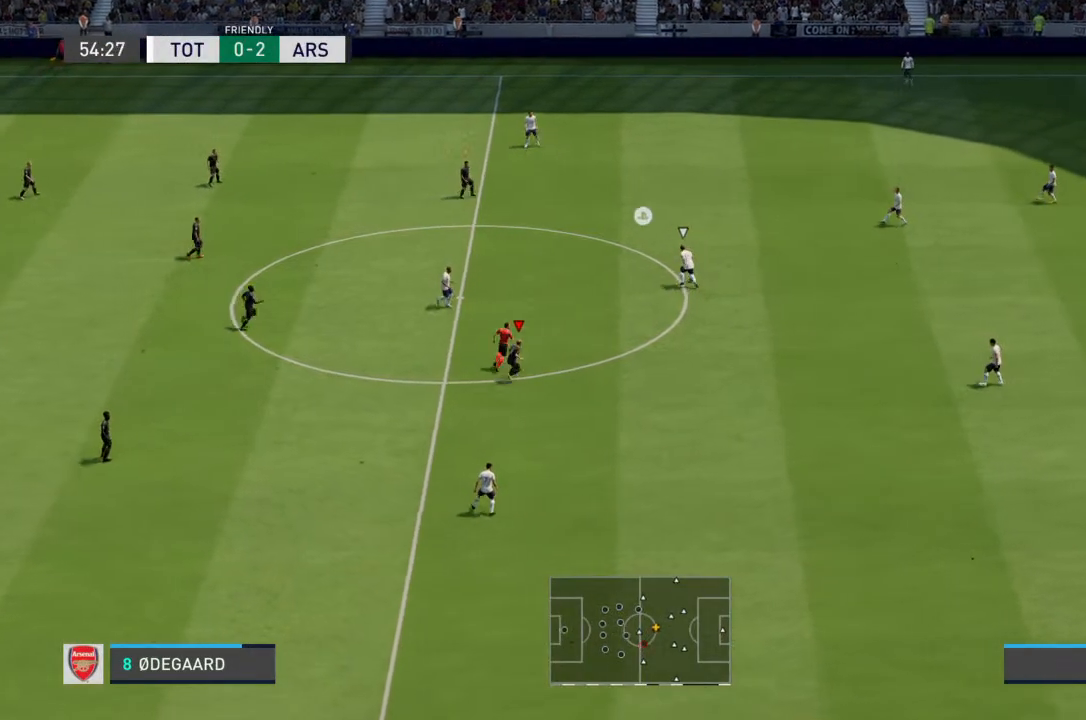
{"dt_ms": 500, "buttons": [], "left_stick": "right", "right_stick": "center", "events": [[167, "L2", "up"], [267, "L1", "down"], [367, "L1", "up"], [433, "left_stick", "right"]]}
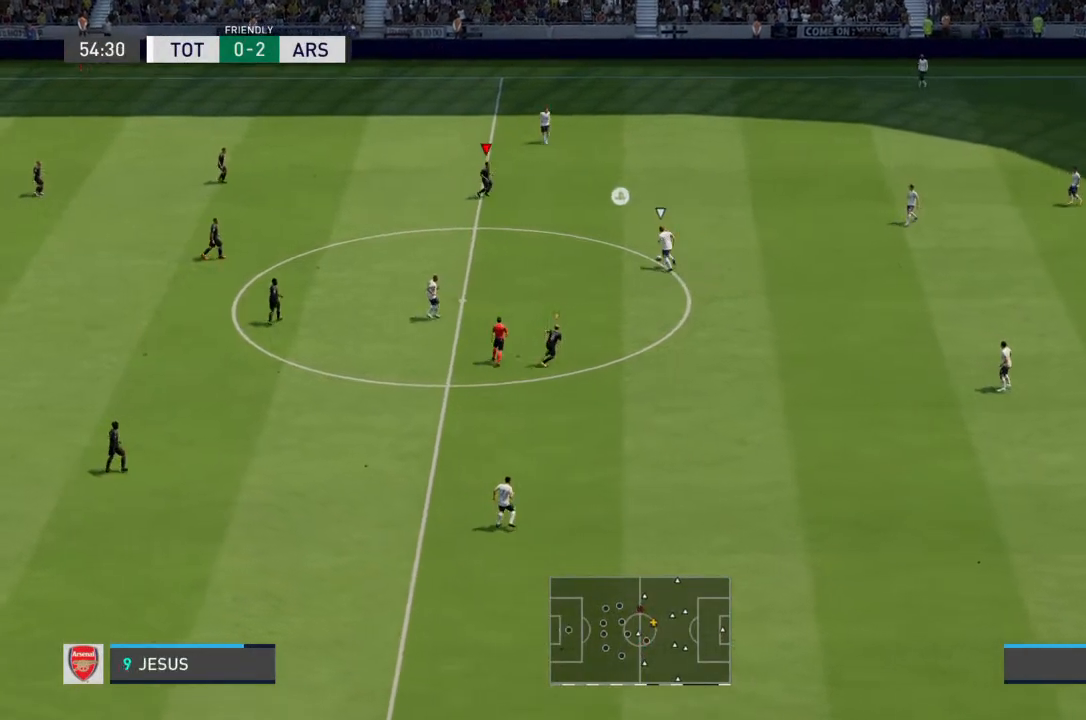
{"dt_ms": 500, "buttons": ["L2", "R2"], "left_stick": "down-right", "right_stick": "center", "events": [[33, "left_stick", "down-right"], [67, "L2", "down"], [267, "R2", "down"]]}
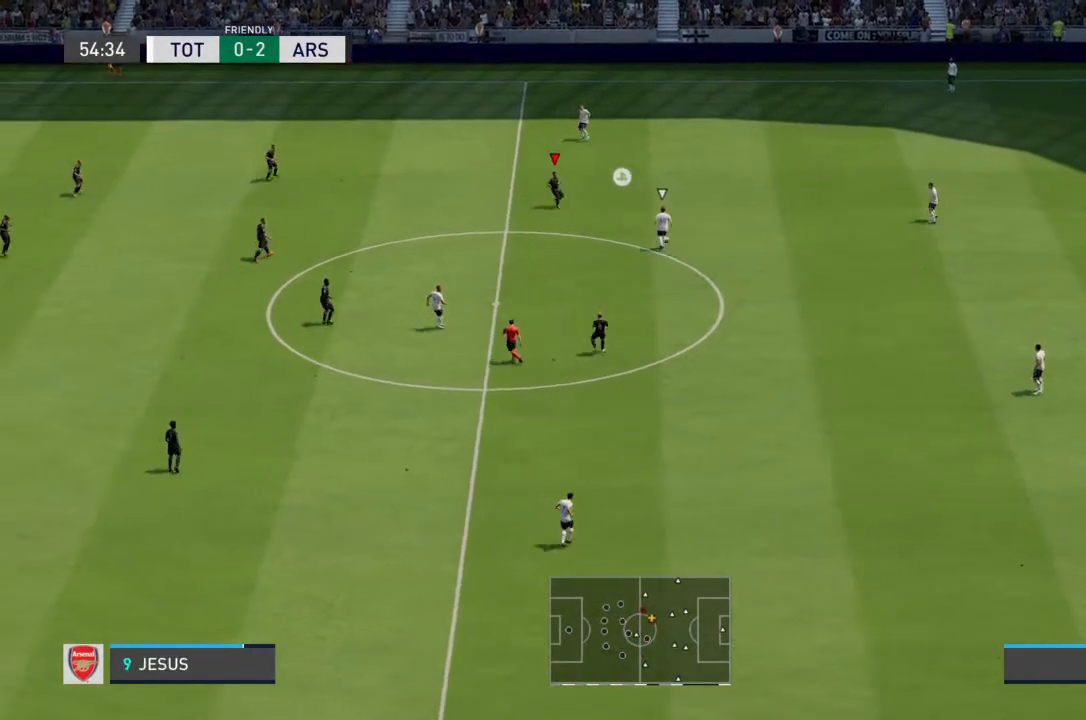
{"dt_ms": 500, "buttons": ["L2", "R2"], "left_stick": "up-right", "right_stick": "center", "events": [[433, "left_stick", "up-right"]]}
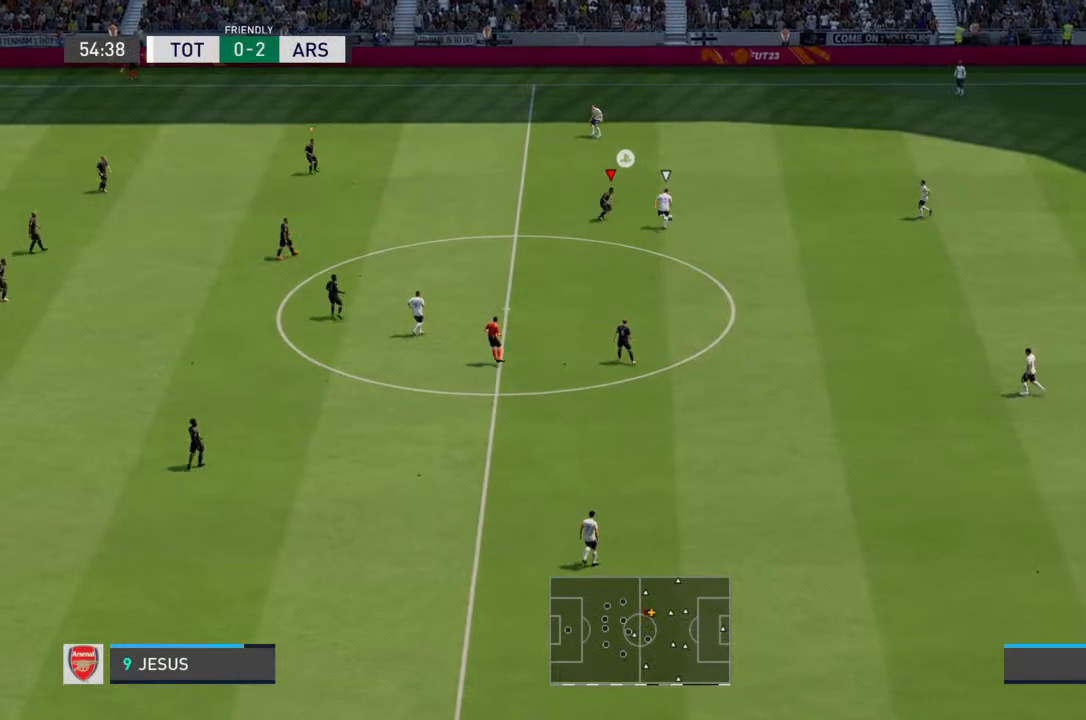
{"dt_ms": 500, "buttons": ["L2", "R2"], "left_stick": "up-right", "right_stick": "center", "events": []}
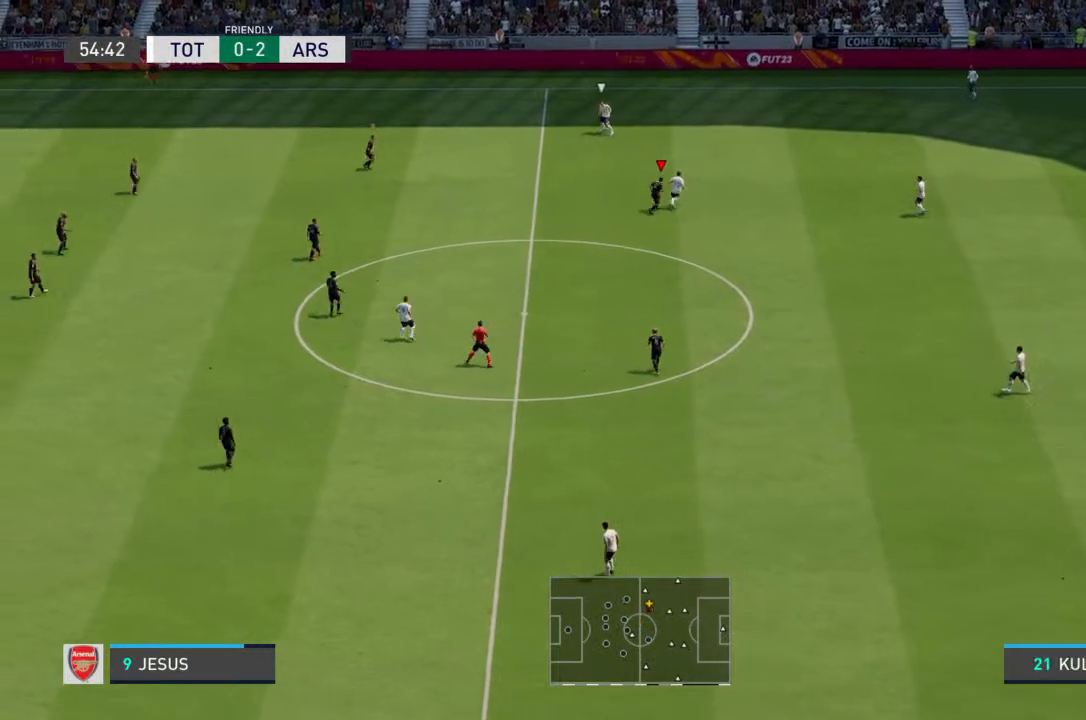
{"dt_ms": 500, "buttons": ["L1"], "left_stick": "up-right", "right_stick": "center", "events": [[33, "L2", "up"], [300, "left_stick", "up-left"], [367, "R2", "up"], [467, "L1", "down"], [500, "left_stick", "up-right"]]}
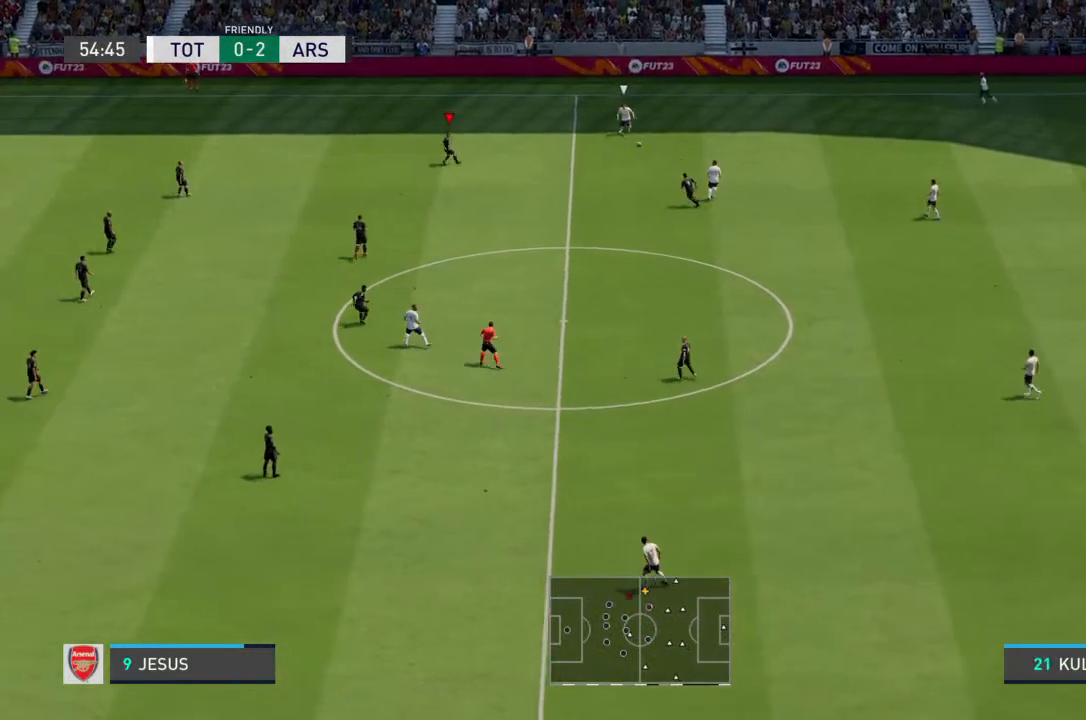
{"dt_ms": 500, "buttons": ["L2", "R2"], "left_stick": "up-right", "right_stick": "center", "events": [[33, "L1", "up"], [267, "L2", "down"], [400, "R2", "down"]]}
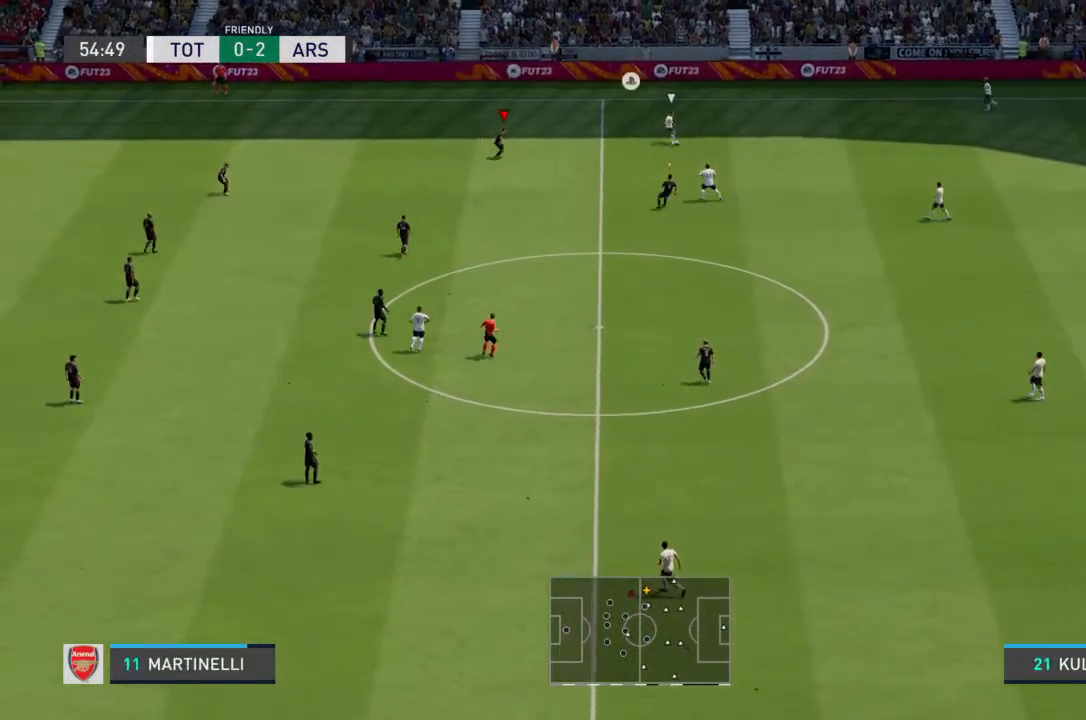
{"dt_ms": 1000, "buttons": [], "left_stick": "center", "right_stick": "center"}
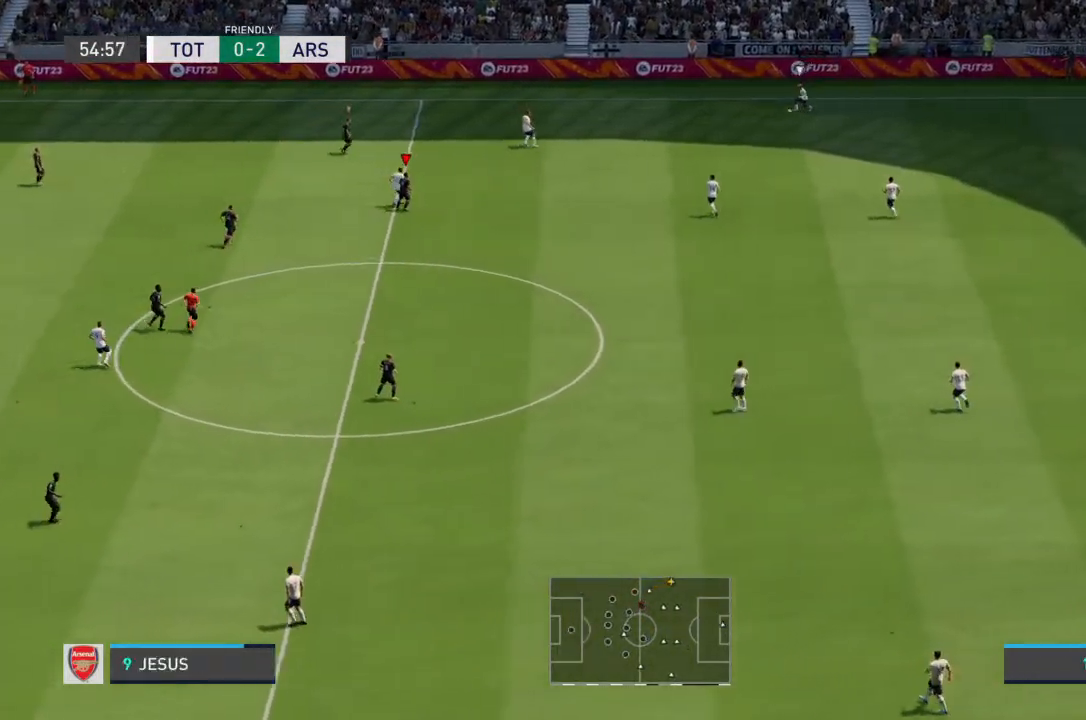
{"dt_ms": 500, "buttons": [], "left_stick": "down-right", "right_stick": "center", "events": [[167, "left_stick", "up-right"], [233, "left_stick", "down-right"]]}
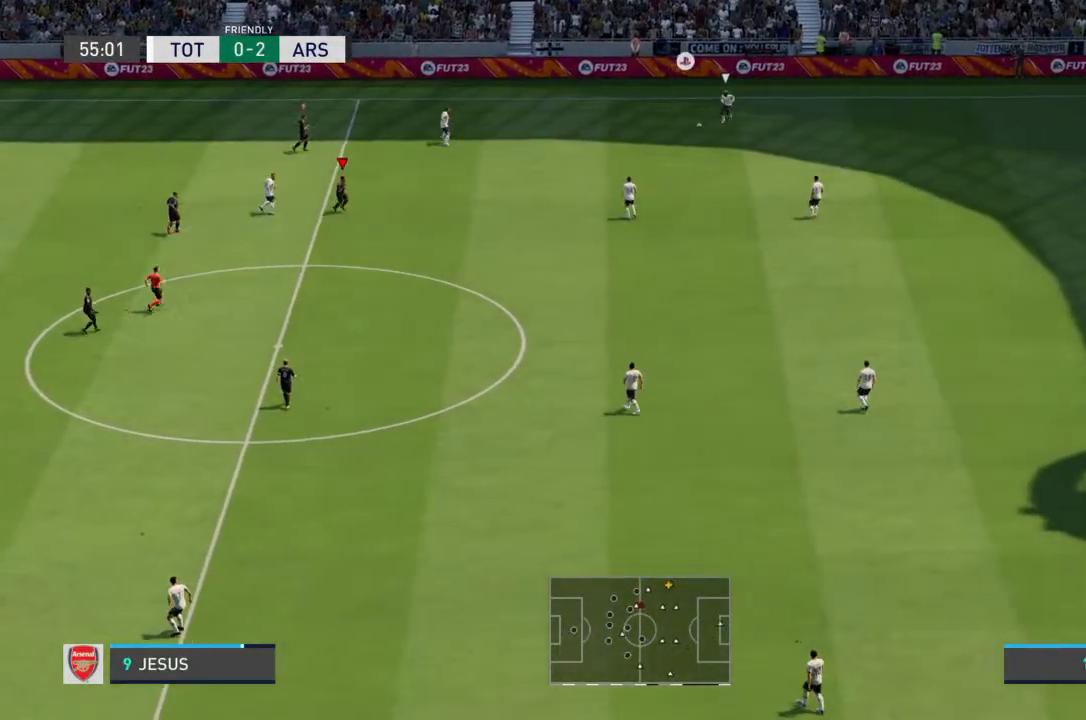
{"dt_ms": 500, "buttons": [], "left_stick": "down-right", "right_stick": "center", "events": []}
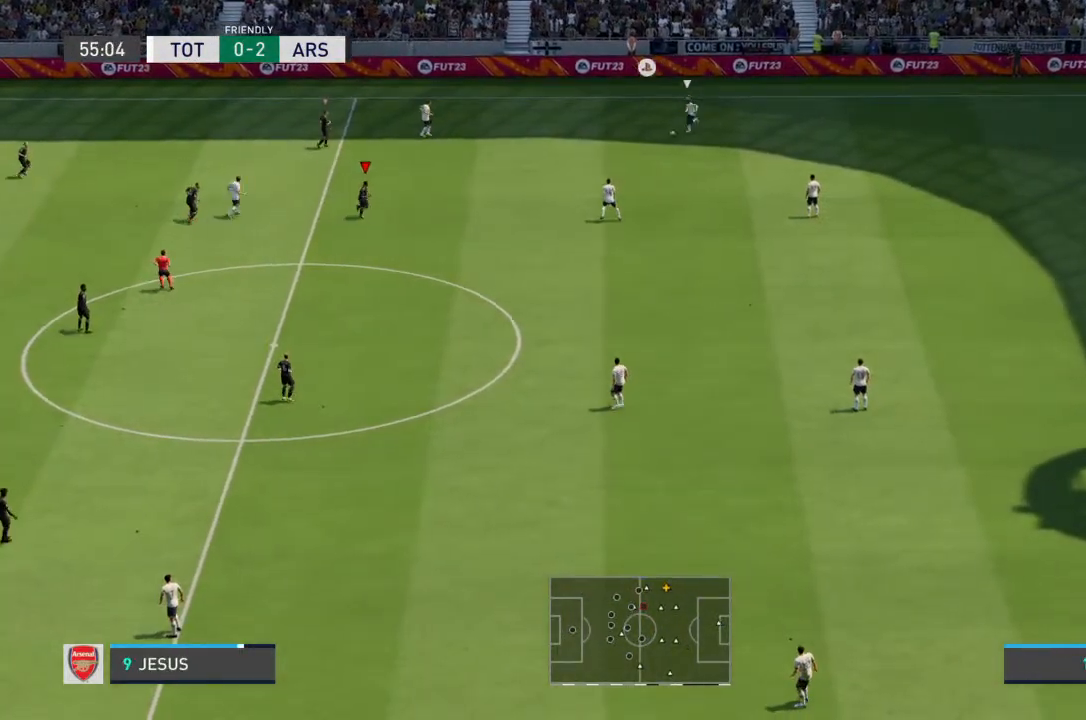
{"dt_ms": 500, "buttons": ["L2"], "left_stick": "up-right", "right_stick": "center", "events": [[167, "L2", "down"], [167, "left_stick", "right"], [400, "left_stick", "up-right"]]}
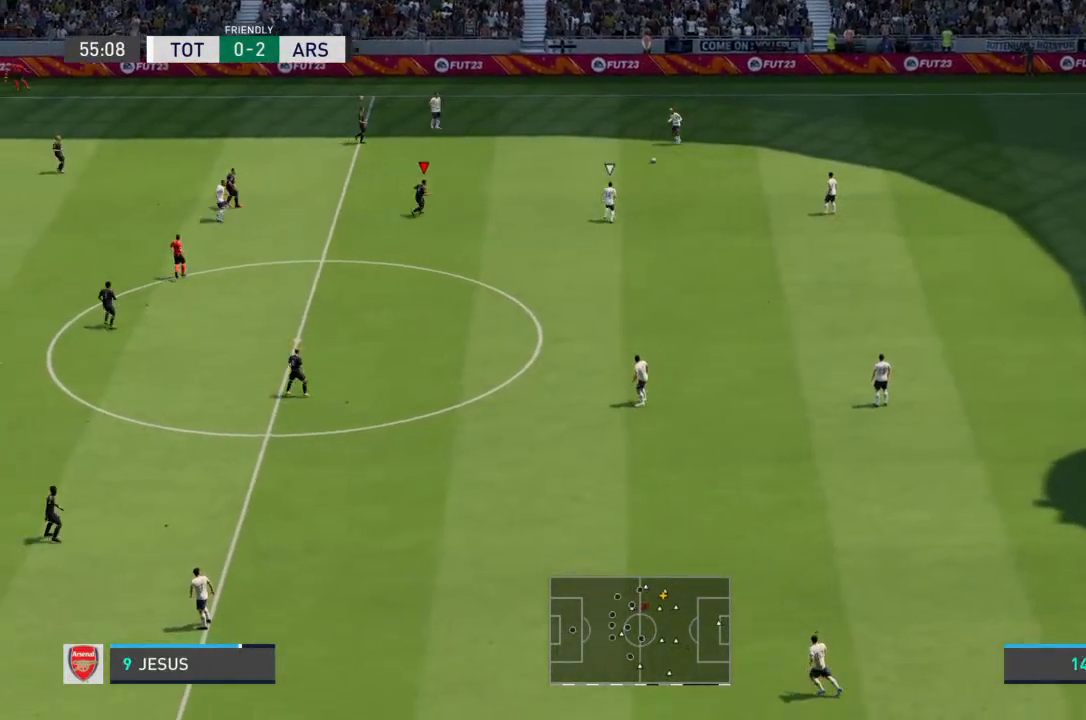
{"dt_ms": 500, "buttons": ["L2", "R2"], "left_stick": "down-right", "right_stick": "center"}
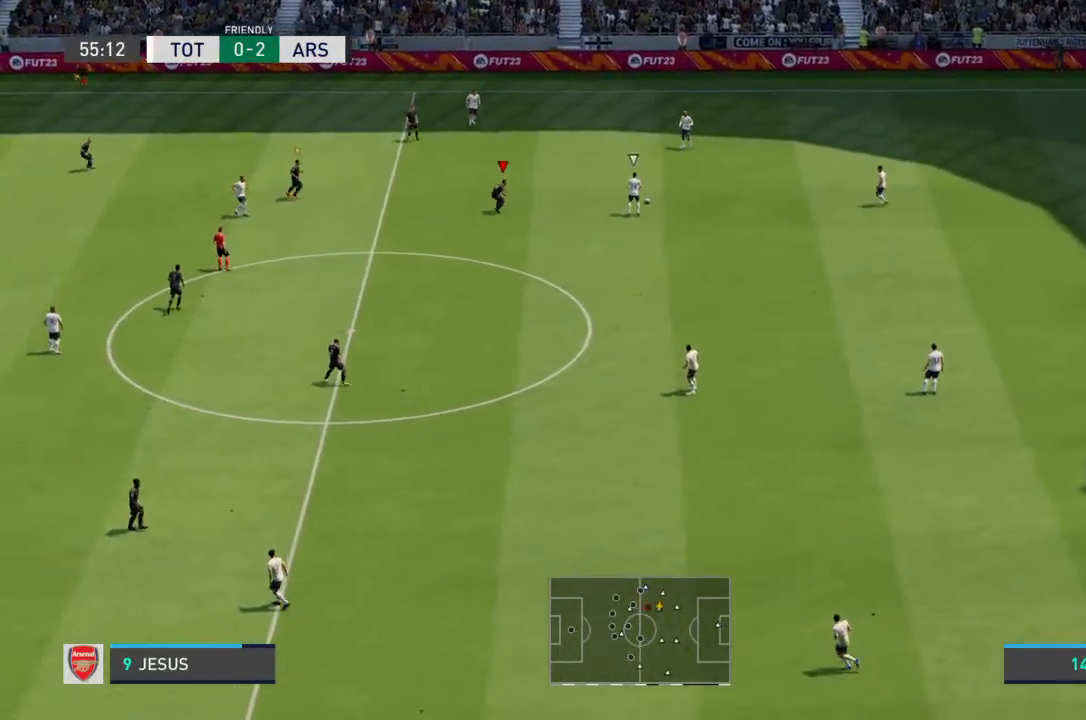
{"dt_ms": 500, "buttons": ["L2"], "left_stick": "right", "right_stick": "center", "events": [[33, "left_stick", "right"], [133, "R2", "up"]]}
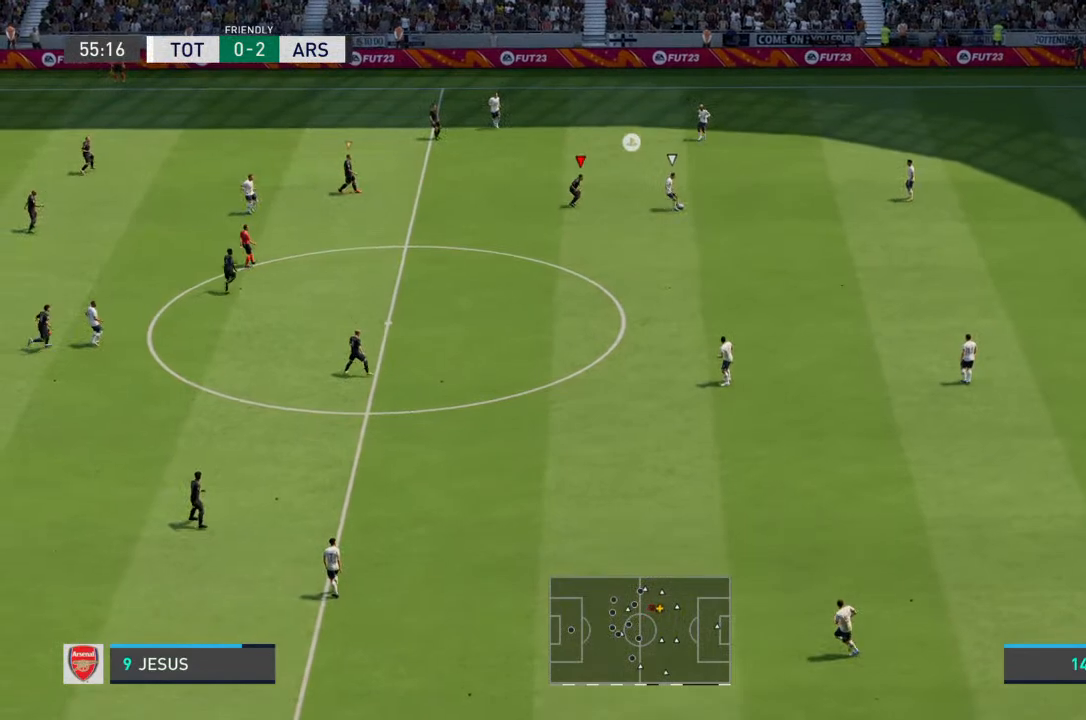
{"dt_ms": 500, "buttons": ["L2", "R2"], "left_stick": "down", "right_stick": "center"}
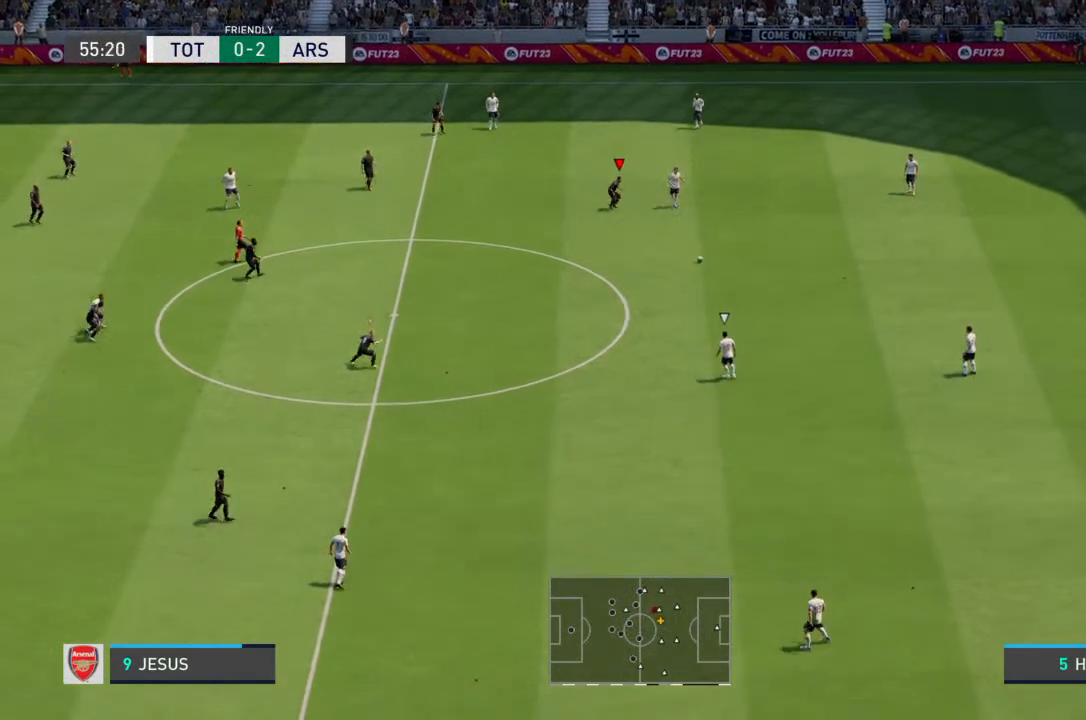
{"dt_ms": 500, "buttons": [], "left_stick": "down", "right_stick": "center", "events": [[33, "L2", "up"], [133, "R2", "up"], [200, "left_stick", "down-left"], [333, "left_stick", "center"], [400, "L1", "down"], [400, "left_stick", "down"], [500, "L1", "up"]]}
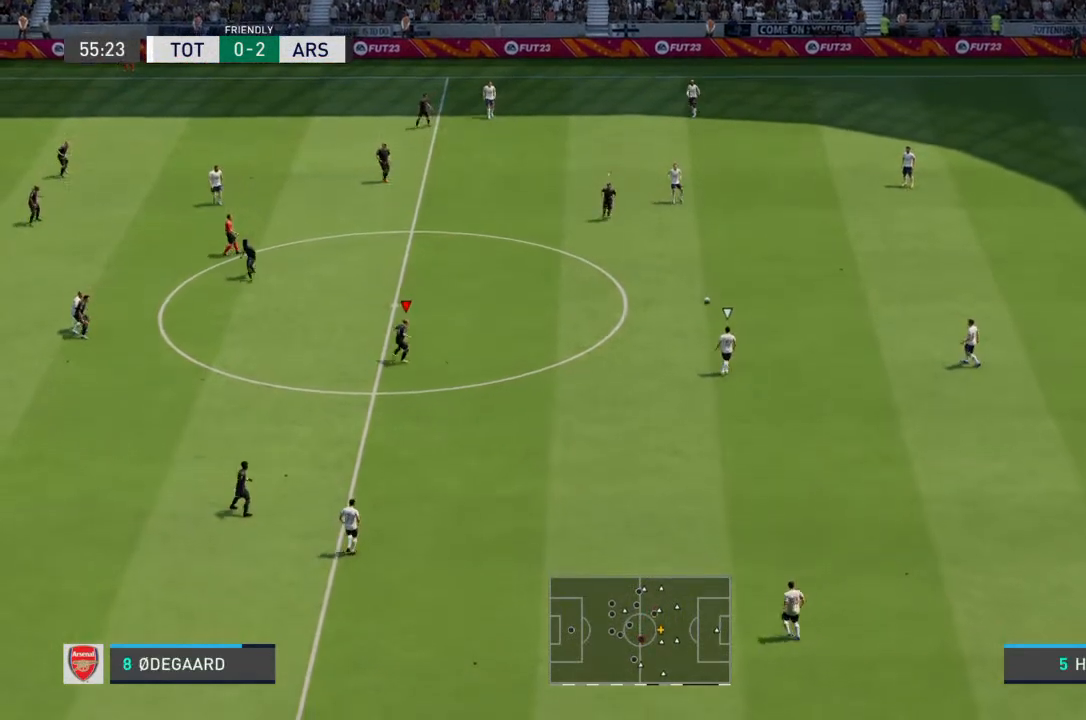
{"dt_ms": 500, "buttons": ["L2", "R2"], "left_stick": "down-right", "right_stick": "center", "events": [[67, "R2", "down"], [233, "R2", "up"], [333, "left_stick", "down-right"], [400, "L2", "down"], [500, "R2", "down"]]}